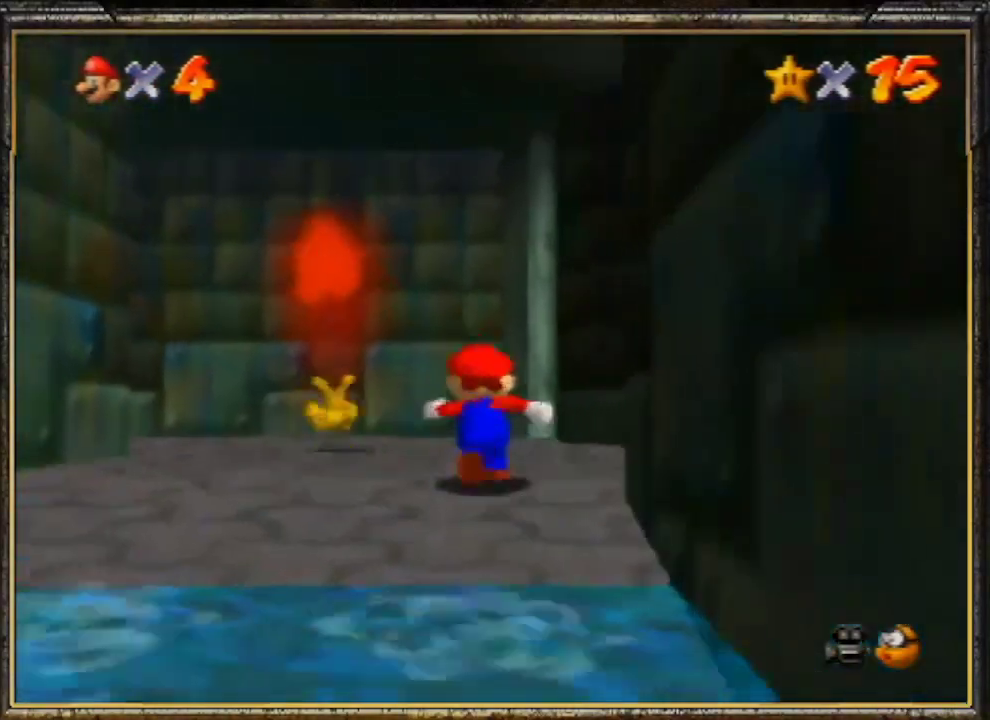
Gameplay with a controller (Nintendo layout); each line is a JSON object with the inputs held at the frame after it. "events" lists button and stick changes between this image and that frame as [ms after this image, input, new state], when the widget could be followed in between. Not read: L3 R3.
{"buttons": [], "left_stick": "up", "events": [[67, "left_stick", "up-left"], [200, "B", "down"], [367, "B", "up"], [400, "left_stick", "up"]]}
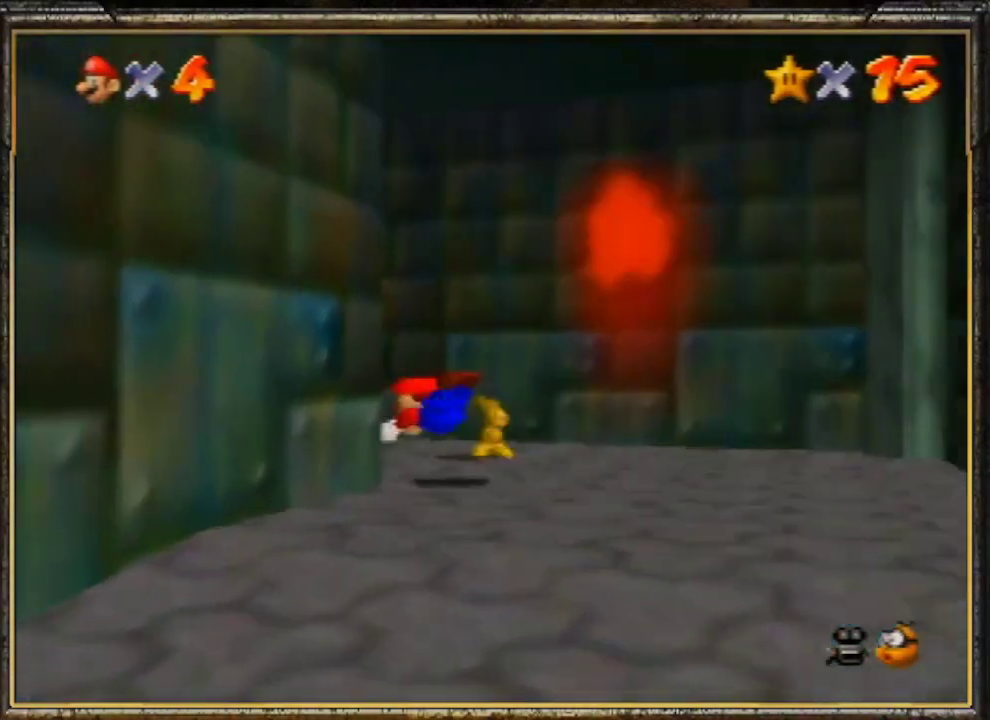
{"buttons": [], "left_stick": "up-left", "events": [[67, "left_stick", "up-left"], [133, "A", "down"], [167, "B", "down"], [233, "A", "up"], [333, "B", "up"]]}
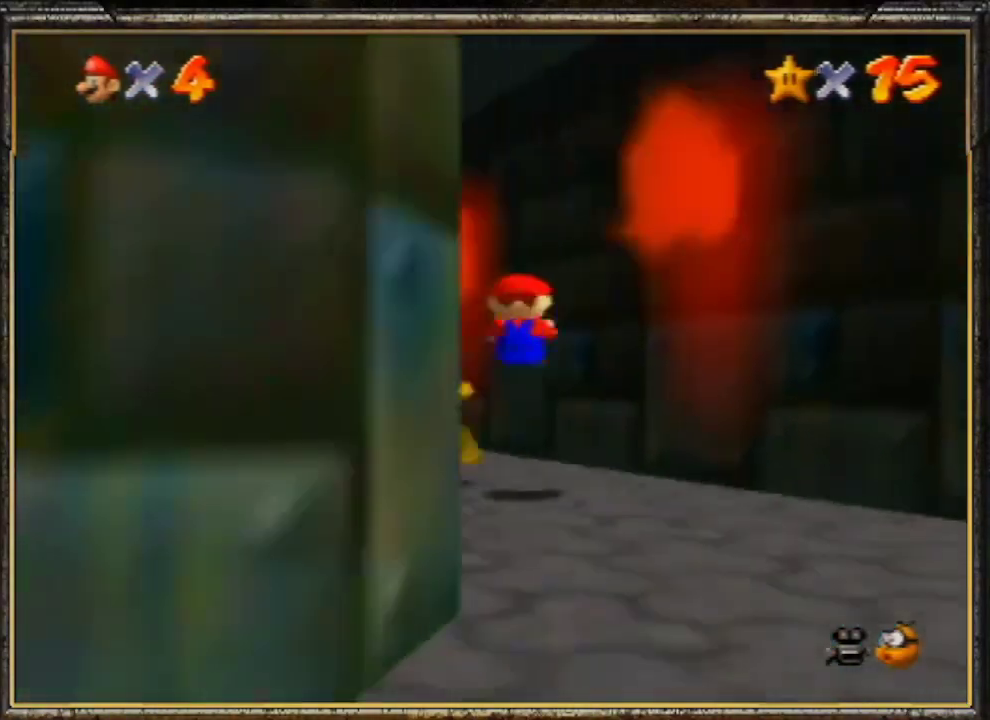
{"buttons": ["B"], "left_stick": "up-left", "events": [[267, "B", "down"]]}
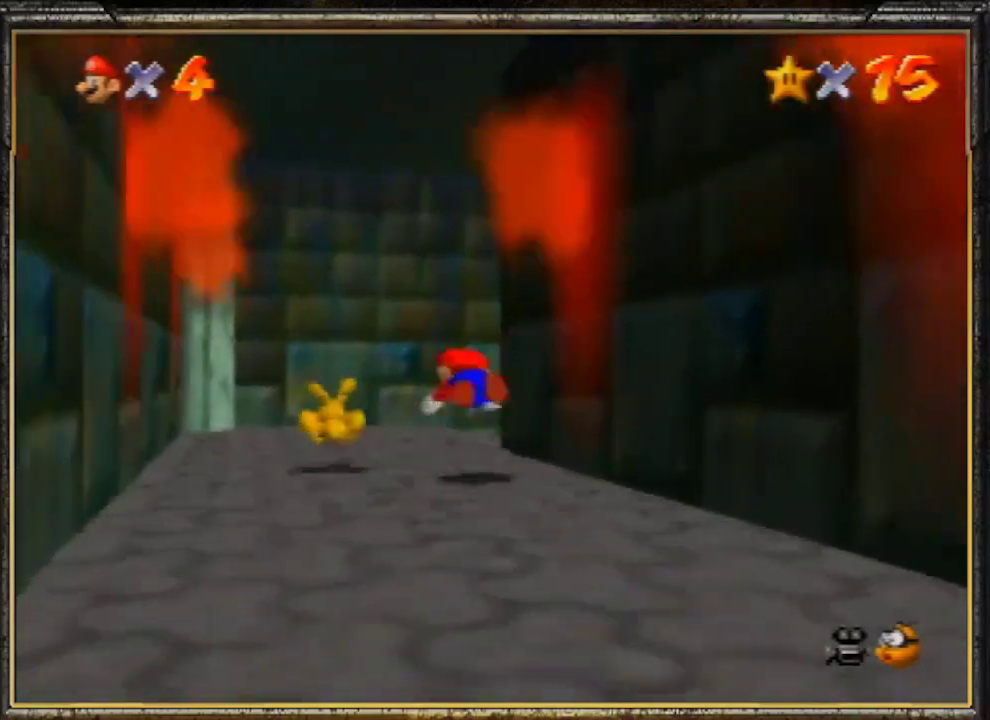
{"buttons": [], "left_stick": "up-right", "events": [[200, "B", "up"], [500, "left_stick", "up-right"]]}
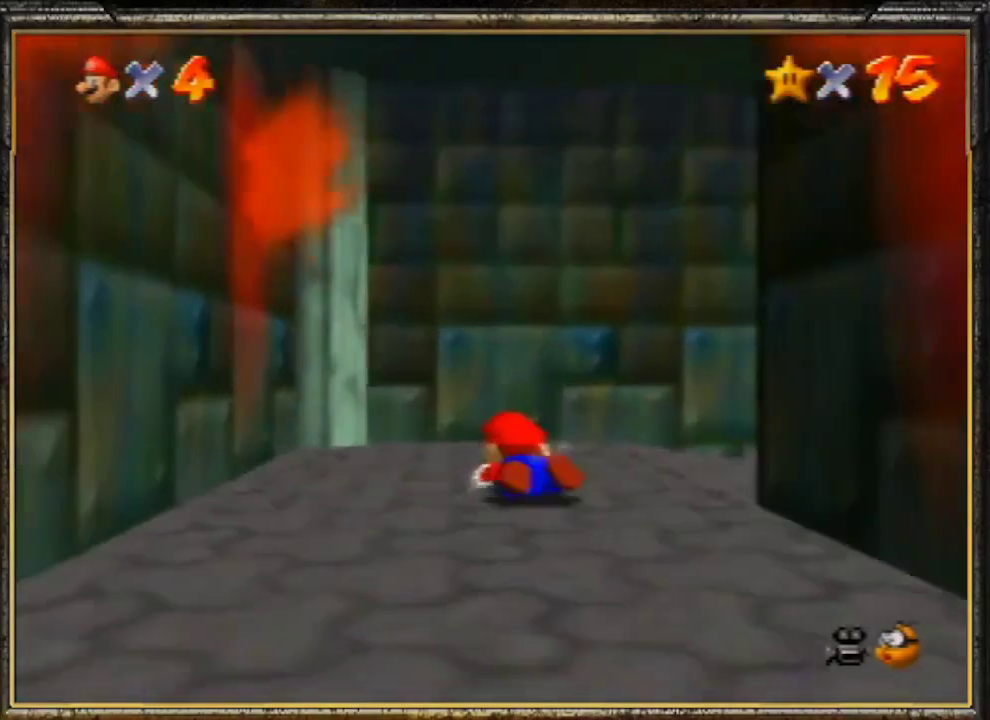
{"buttons": ["A"], "left_stick": "center", "events": [[200, "A", "down"], [333, "A", "up"], [367, "left_stick", "center"], [433, "A", "down"]]}
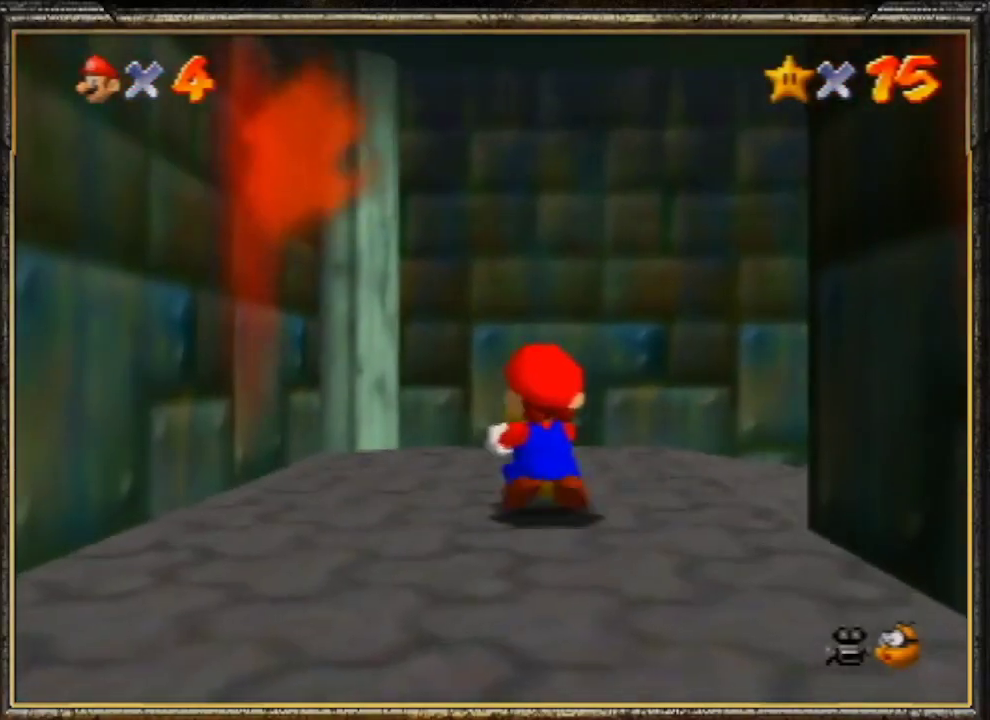
{"buttons": [], "left_stick": "center", "events": [[33, "A", "up"], [100, "A", "down"], [133, "A", "up"], [200, "A", "down"], [300, "A", "up"], [367, "A", "down"], [500, "A", "up"]]}
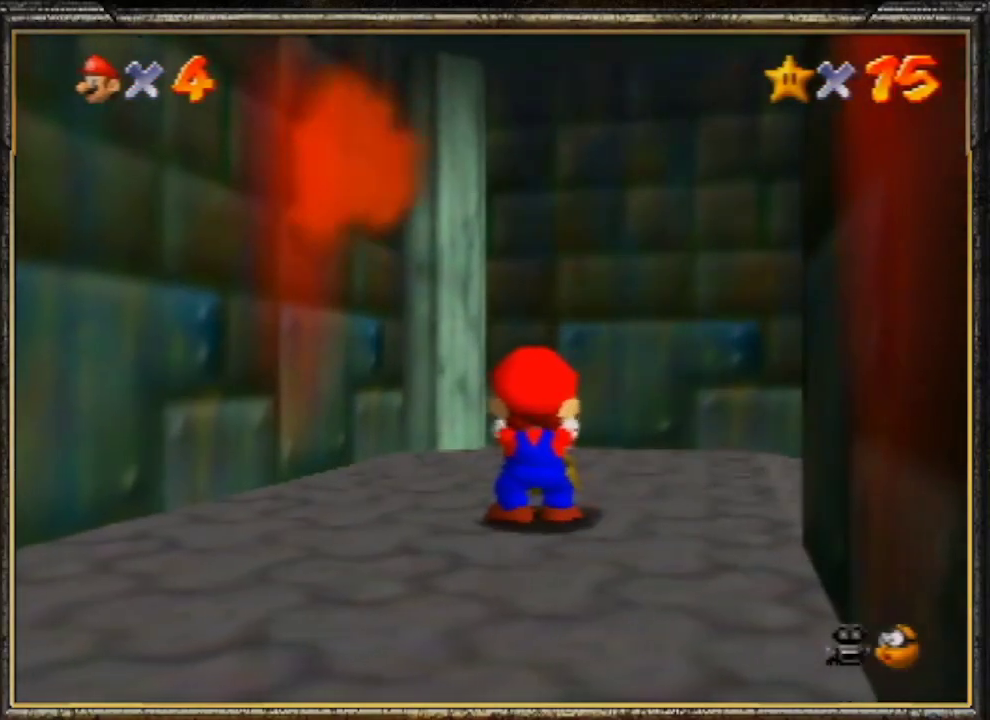
{"buttons": ["A"], "left_stick": "center", "events": [[33, "A", "down"], [133, "A", "up"], [200, "A", "down"], [333, "A", "up"], [433, "A", "down"]]}
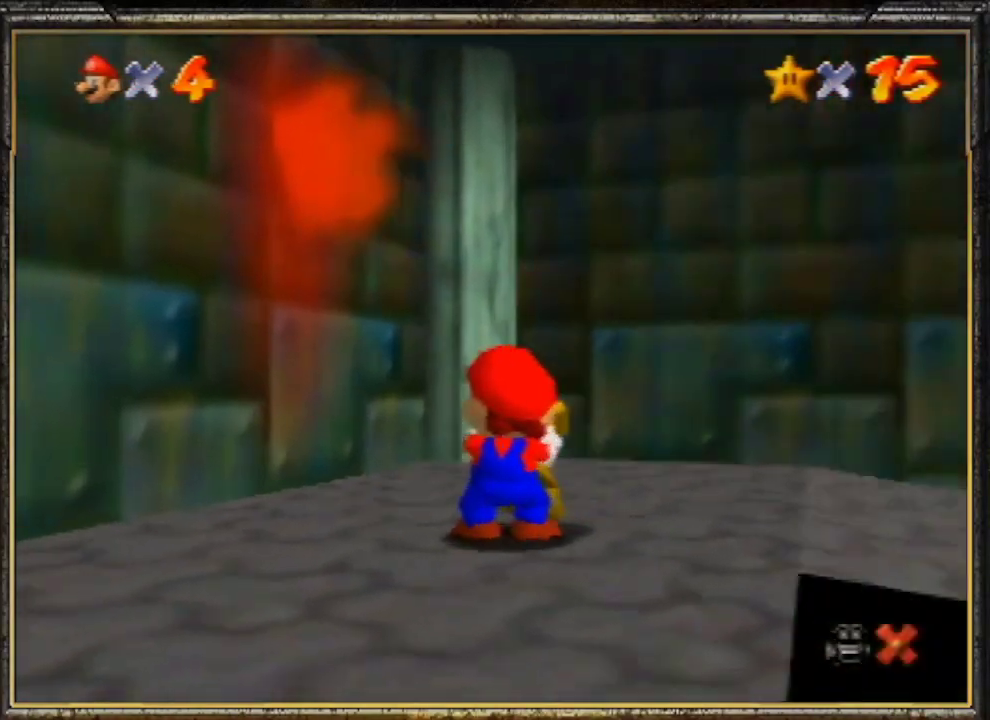
{"buttons": ["A"], "left_stick": "center", "events": [[67, "A", "up"], [200, "A", "down"], [400, "A", "up"], [467, "A", "down"]]}
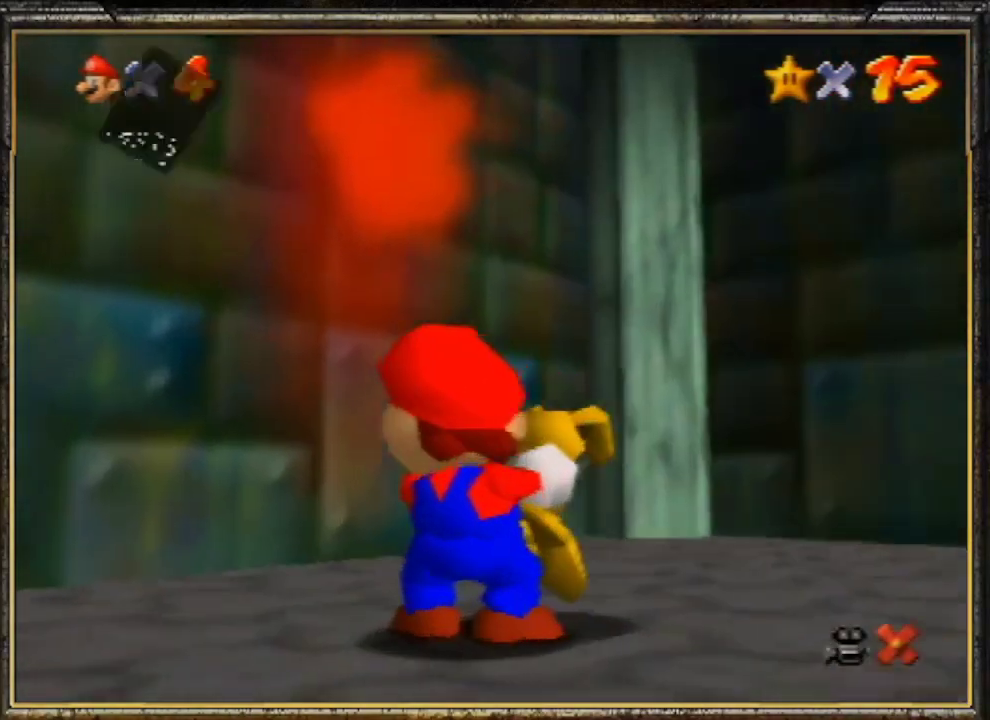
{"buttons": ["A"], "left_stick": "center", "events": [[67, "A", "up"], [200, "A", "down"], [367, "A", "up"], [433, "A", "down"]]}
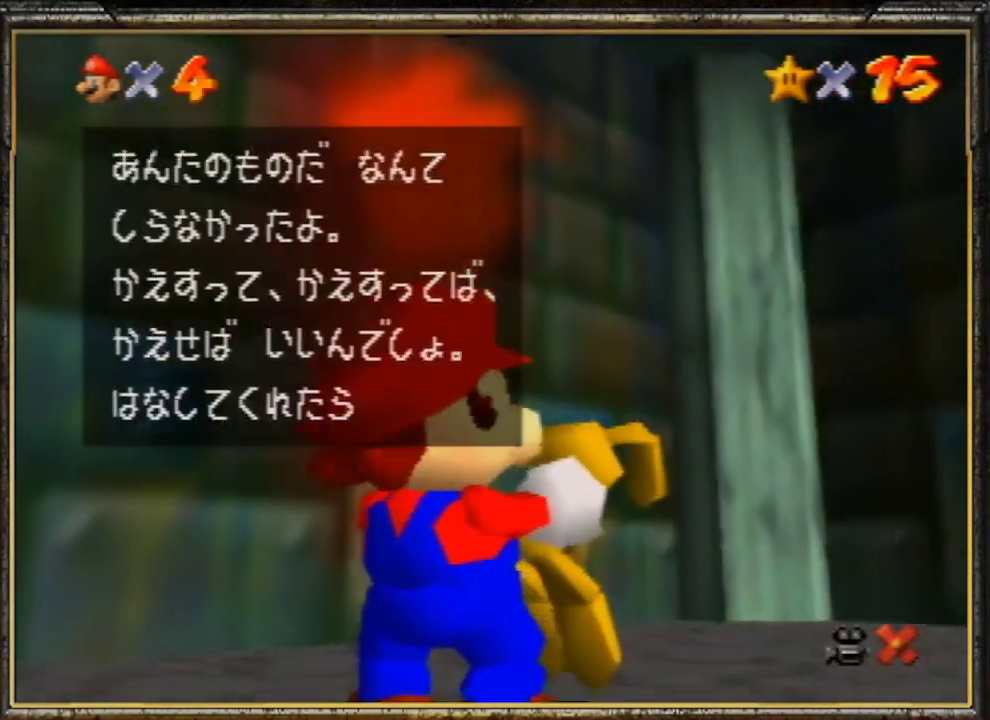
{"buttons": [], "left_stick": "center", "events": [[33, "A", "up"], [100, "A", "down"], [167, "A", "up"], [233, "A", "down"], [333, "A", "up"], [400, "A", "down"], [500, "A", "up"]]}
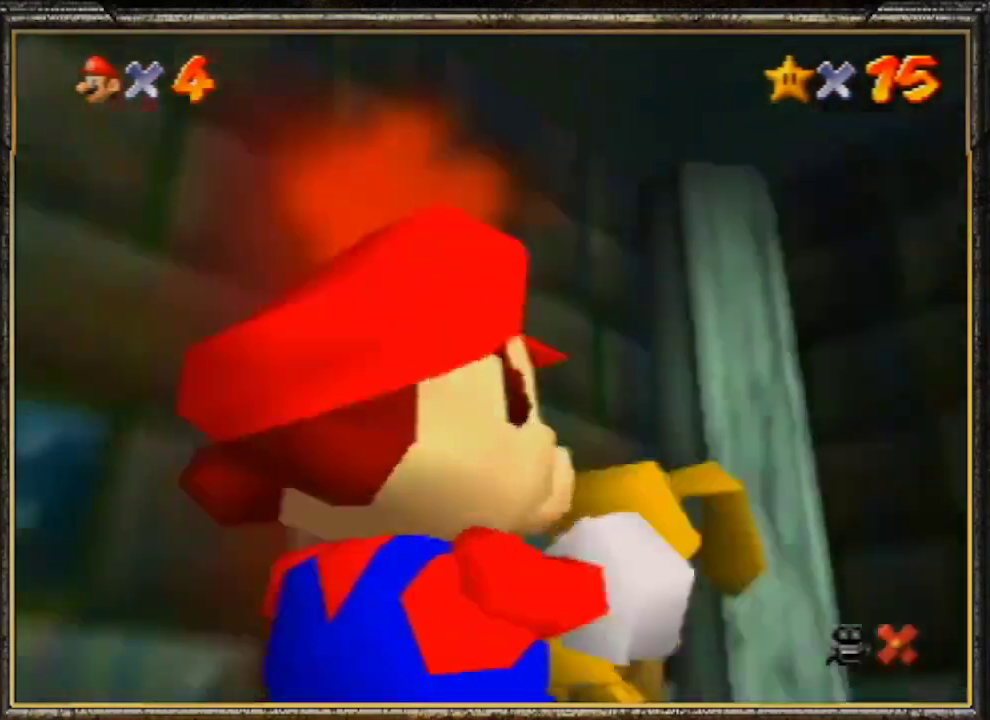
{"buttons": [], "left_stick": "center", "events": [[33, "A", "down"], [133, "A", "up"], [200, "A", "down"], [300, "A", "up"], [367, "A", "down"], [467, "A", "up"]]}
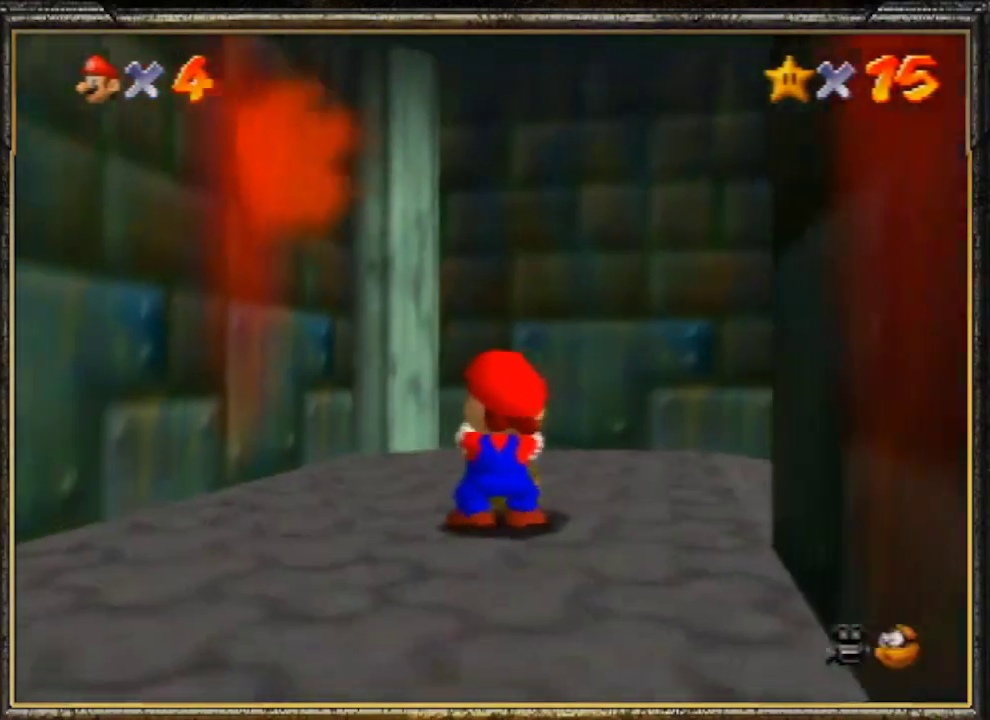
{"buttons": ["B"], "left_stick": "center", "events": [[67, "B", "down"], [167, "B", "up"], [200, "B", "down"], [367, "B", "up"], [433, "B", "down"]]}
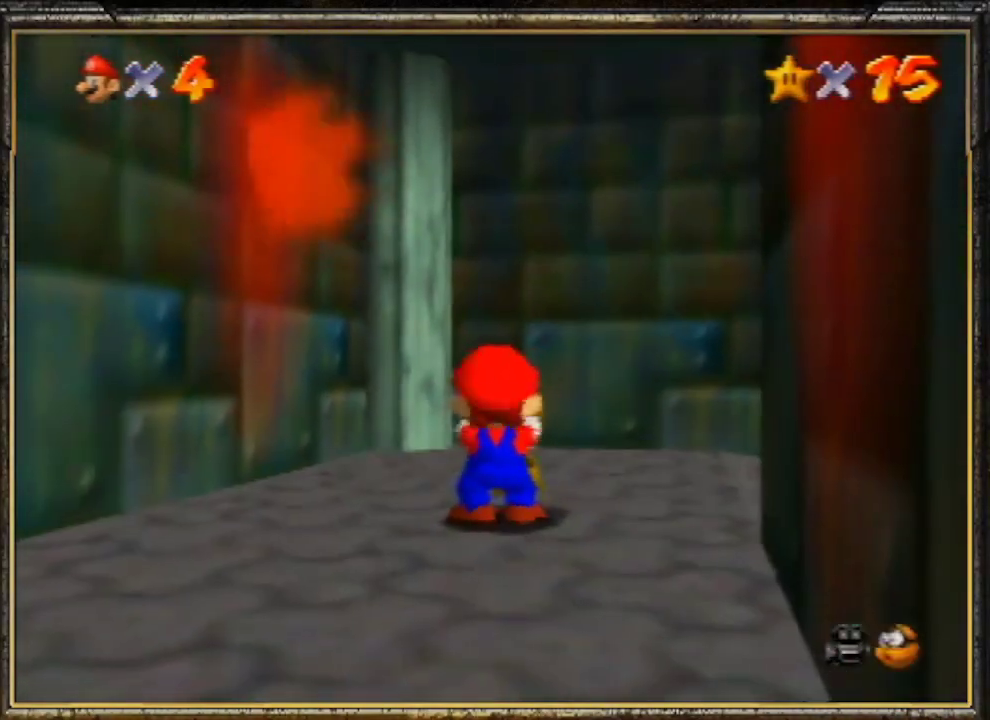
{"buttons": ["B"], "left_stick": "center", "events": [[33, "B", "up"], [67, "B", "down"], [233, "B", "up"], [300, "B", "down"], [433, "B", "up"], [500, "B", "down"]]}
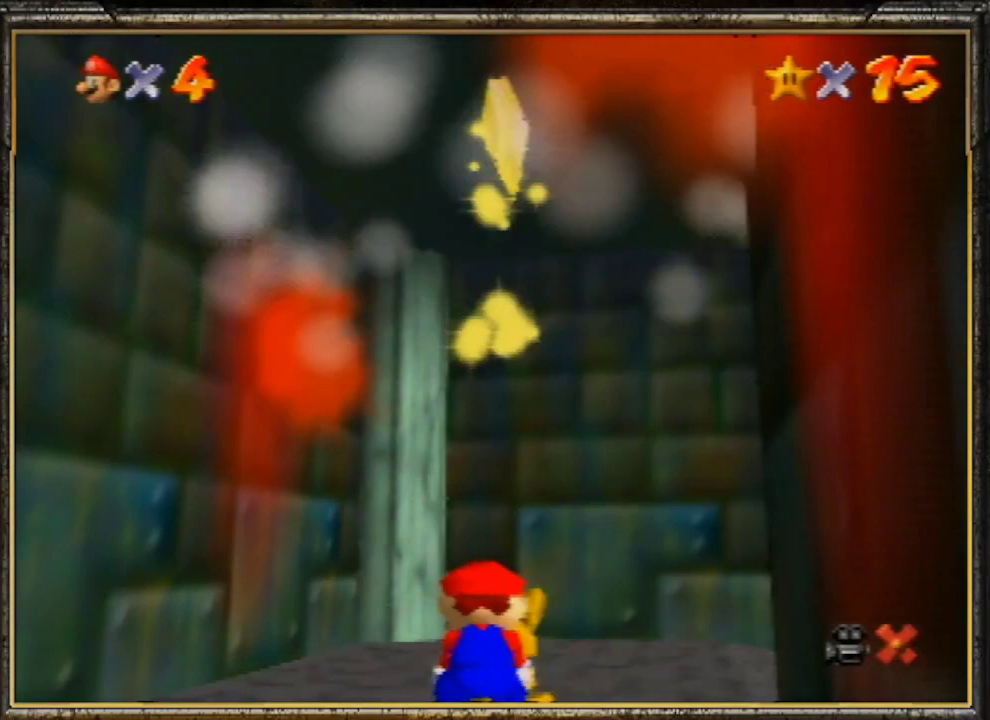
{"buttons": [], "left_stick": "center", "events": [[67, "B", "up"], [133, "B", "down"], [300, "B", "up"], [367, "B", "down"], [467, "B", "up"]]}
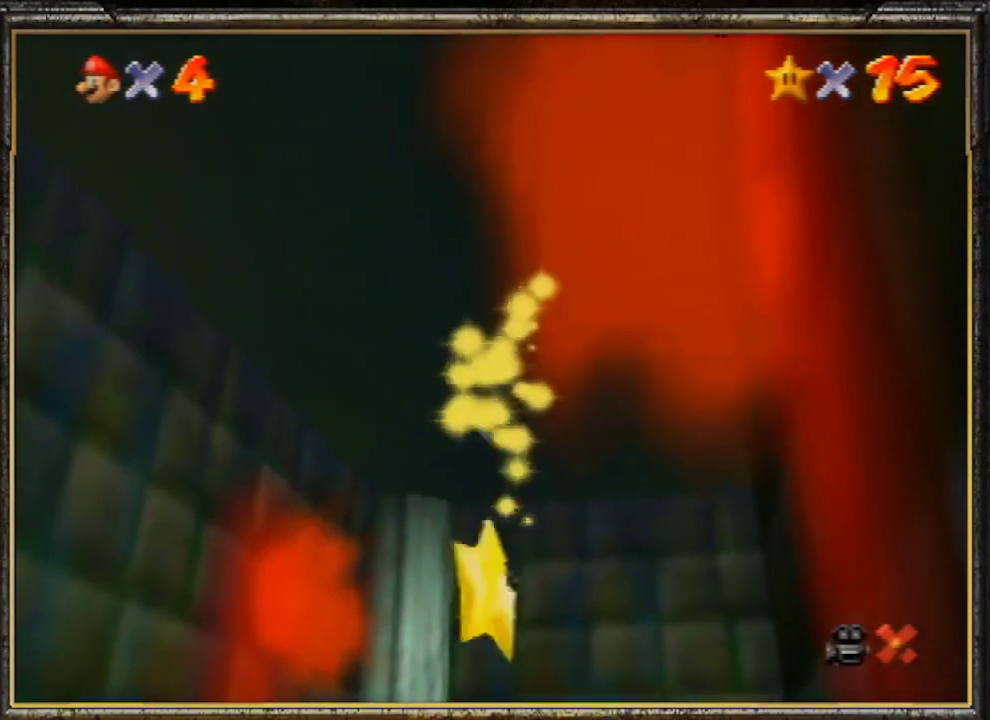
{"buttons": ["B"], "left_stick": "center", "events": [[67, "B", "down"], [133, "B", "up"], [500, "B", "down"]]}
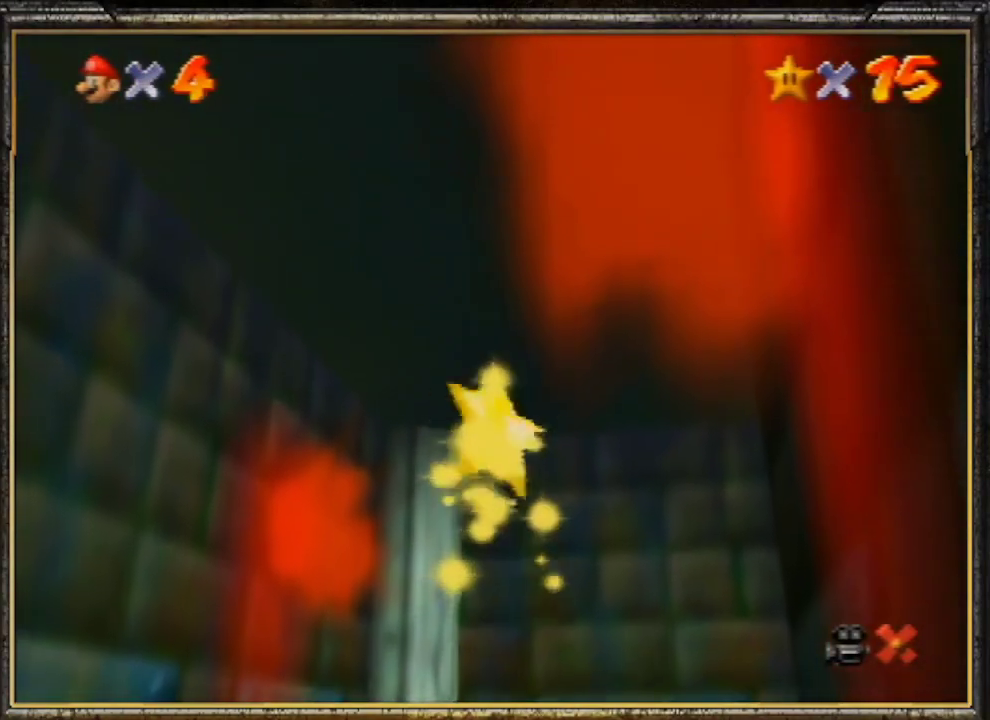
{"buttons": ["B"], "left_stick": "center", "events": [[100, "B", "up"], [233, "B", "down"], [367, "B", "up"], [500, "B", "down"]]}
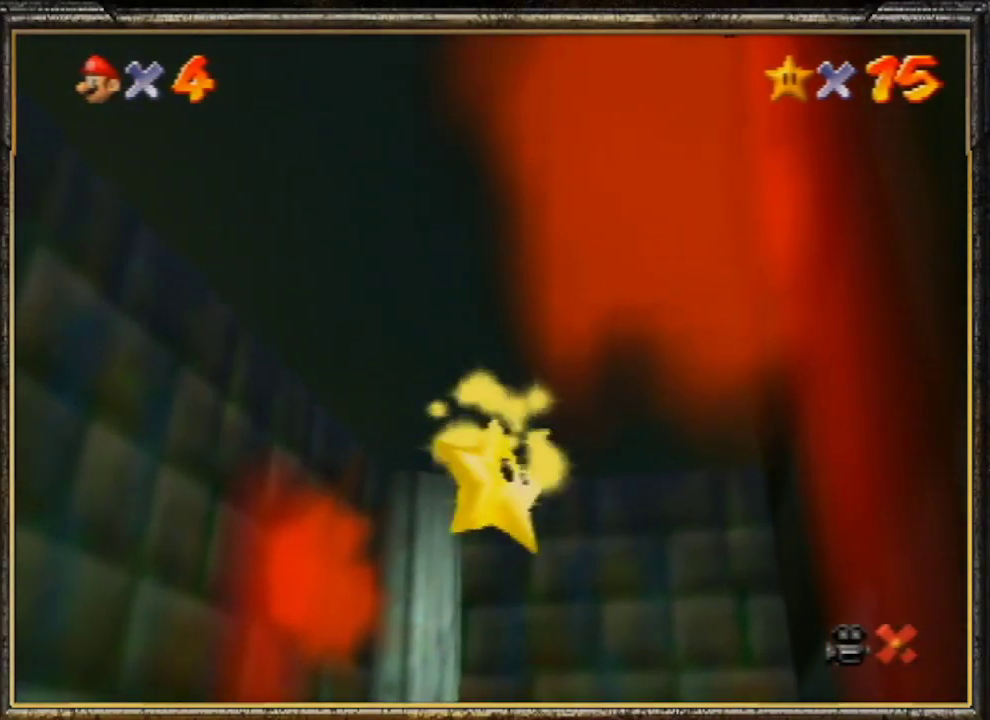
{"buttons": ["B"], "left_stick": "center", "events": [[133, "B", "up"], [233, "B", "down"], [367, "B", "up"], [433, "B", "down"]]}
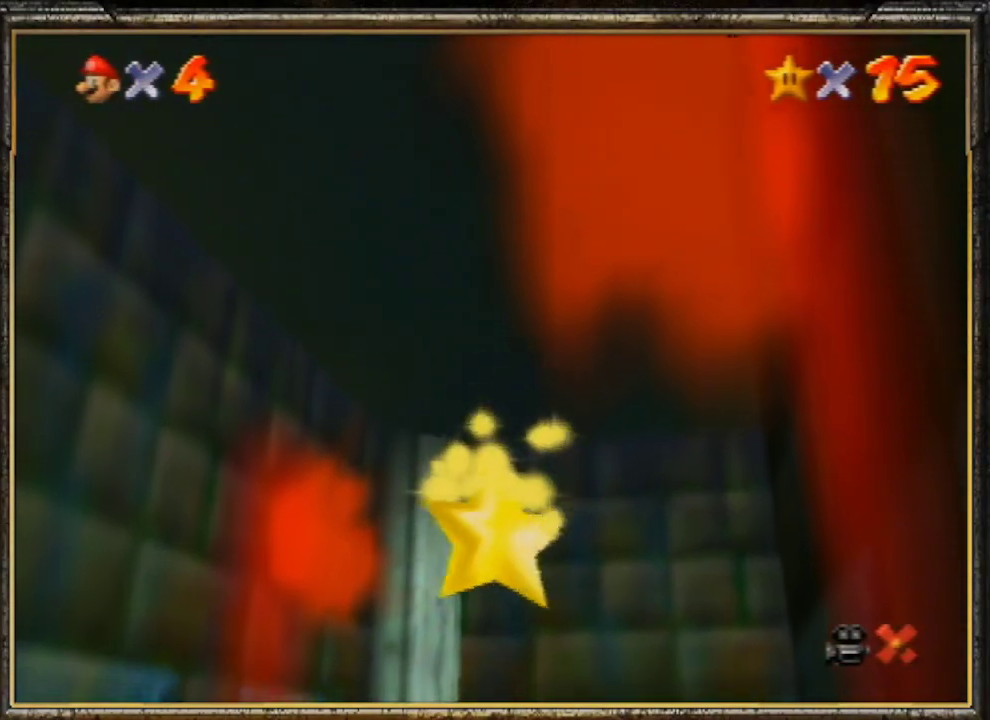
{"buttons": [], "left_stick": "center", "events": [[67, "B", "up"], [167, "B", "down"], [233, "B", "up"], [333, "B", "down"], [433, "B", "up"]]}
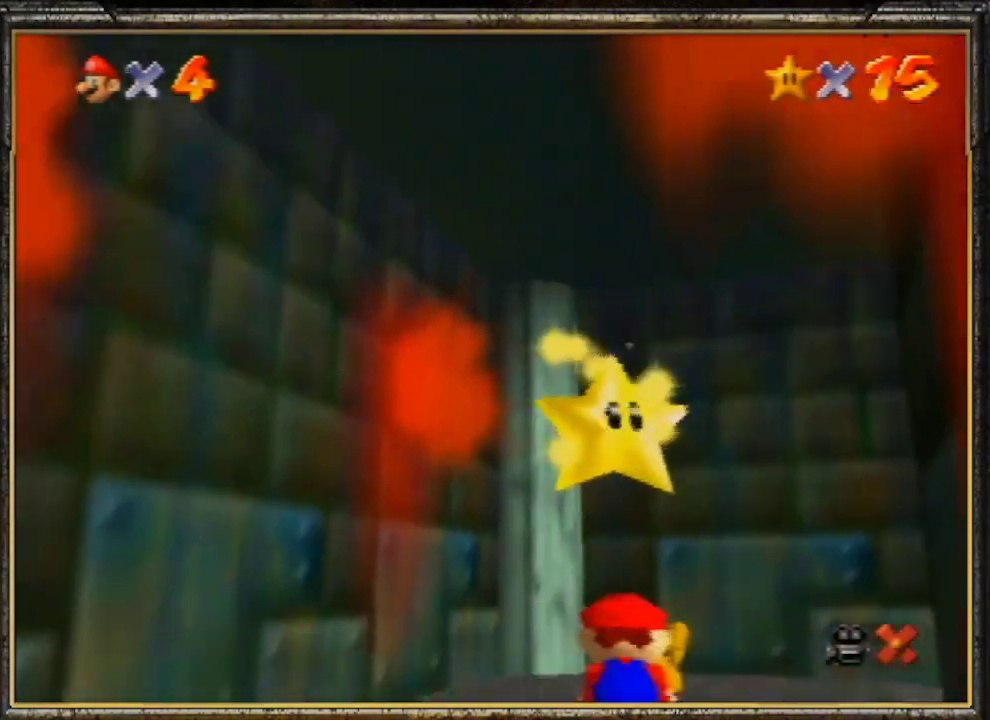
{"buttons": [], "left_stick": "center", "events": [[33, "B", "down"], [133, "B", "up"], [200, "B", "down"], [333, "B", "up"], [400, "B", "down"], [500, "B", "up"]]}
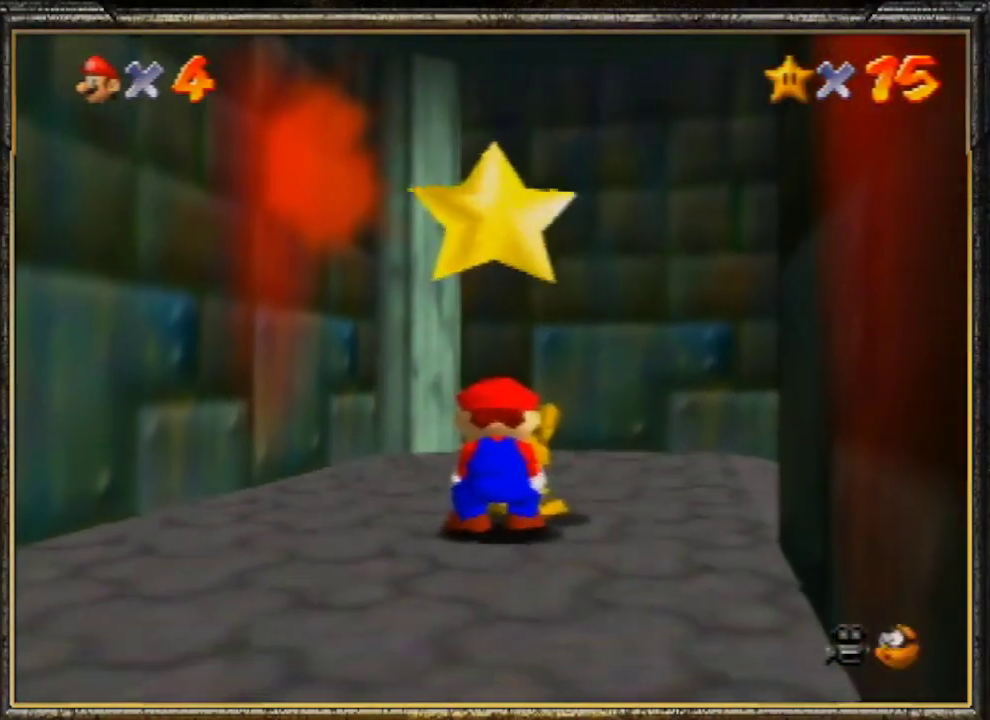
{"buttons": ["B"], "left_stick": "center", "events": [[67, "B", "down"], [200, "B", "up"], [267, "B", "down"], [367, "B", "up"], [433, "B", "down"]]}
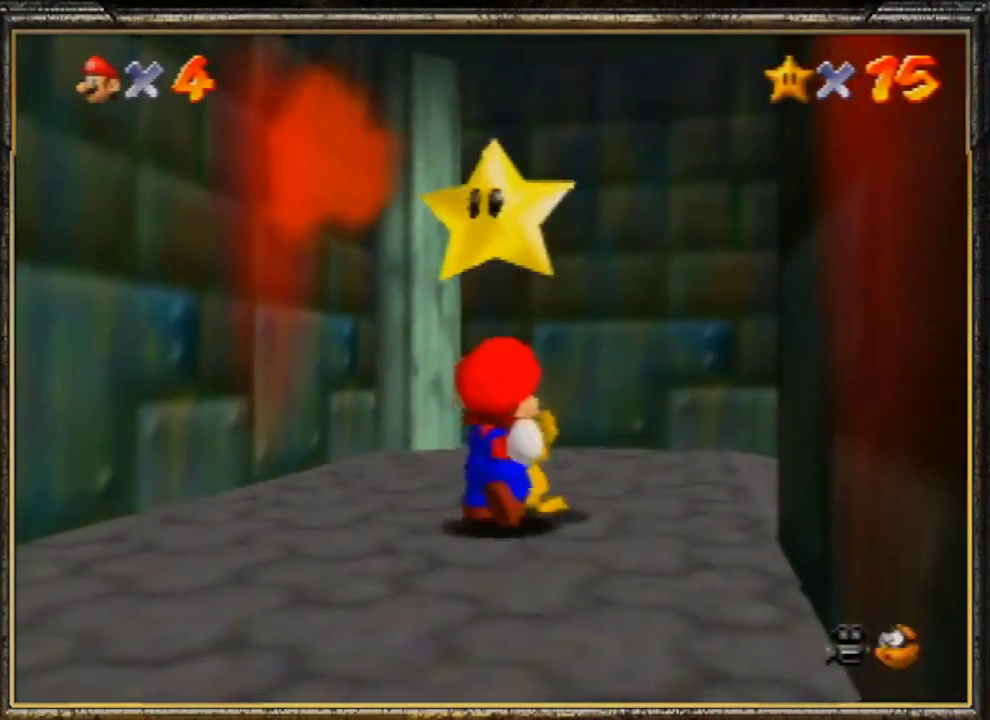
{"buttons": [], "left_stick": "up-right", "events": [[67, "B", "up"], [100, "B", "down"], [200, "B", "up"], [233, "left_stick", "up-right"]]}
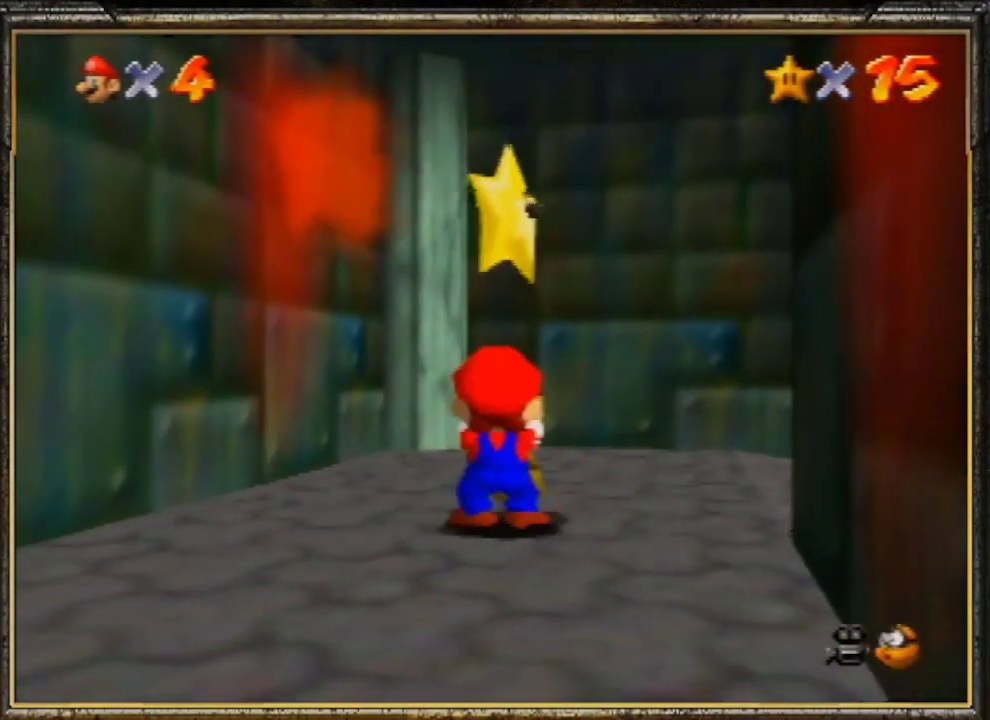
{"buttons": [], "left_stick": "up-right", "events": []}
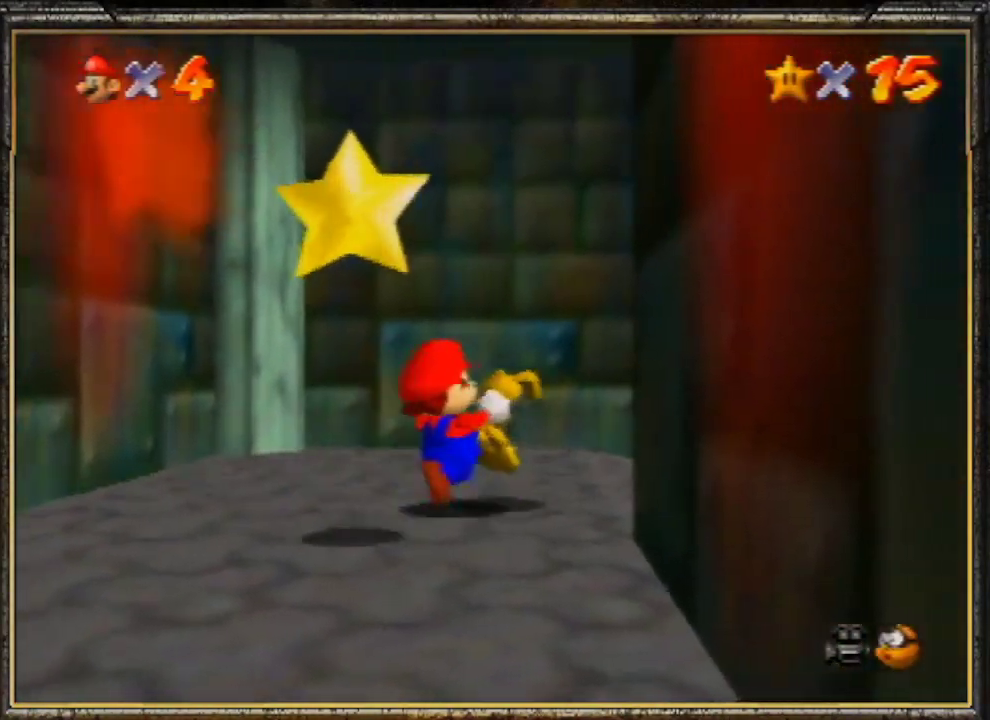
{"buttons": [], "left_stick": "up-right", "events": [[267, "A", "down"], [400, "A", "up"]]}
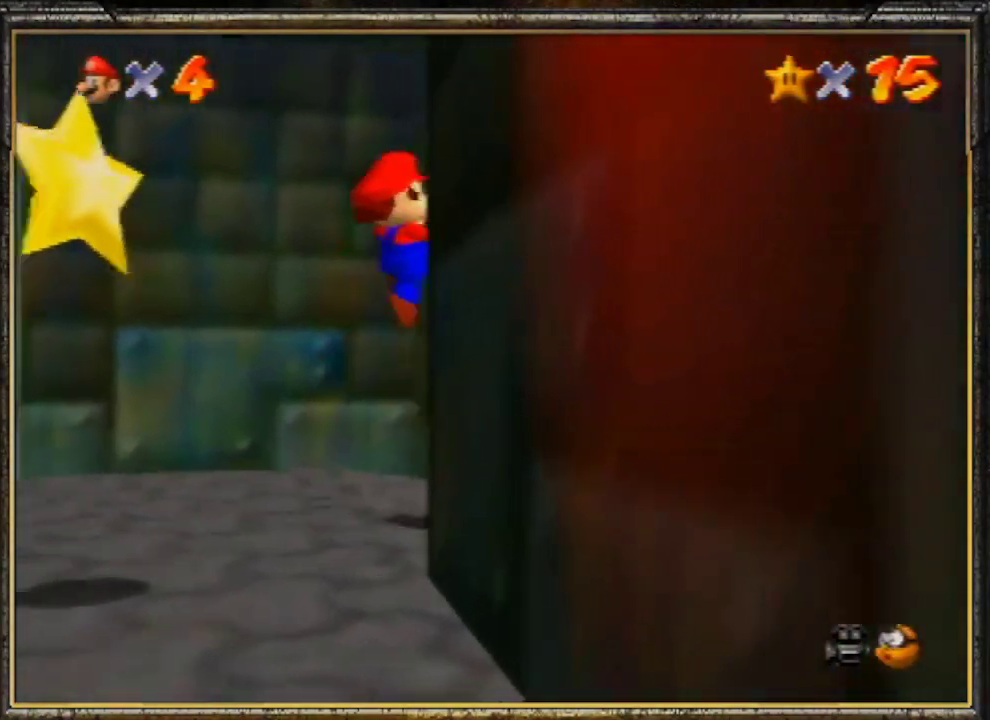
{"buttons": ["A"], "left_stick": "up-right", "events": [[500, "A", "down"]]}
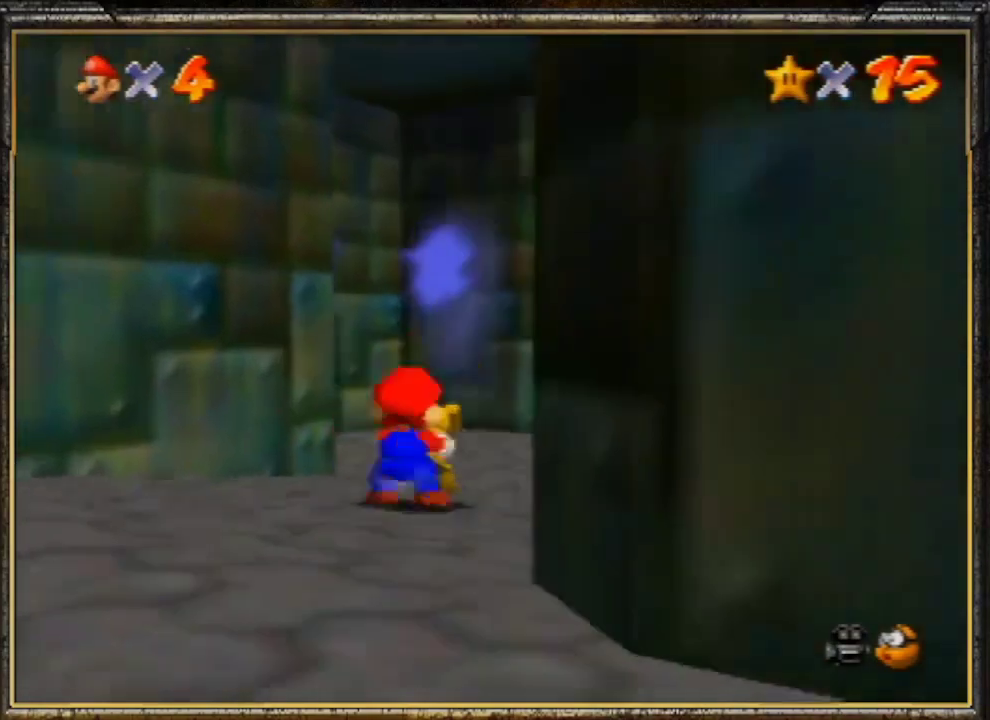
{"buttons": ["C_RIGHT"], "left_stick": "up-left", "events": [[100, "A", "up"], [100, "left_stick", "up"], [300, "left_stick", "up-left"], [367, "C_RIGHT", "down"]]}
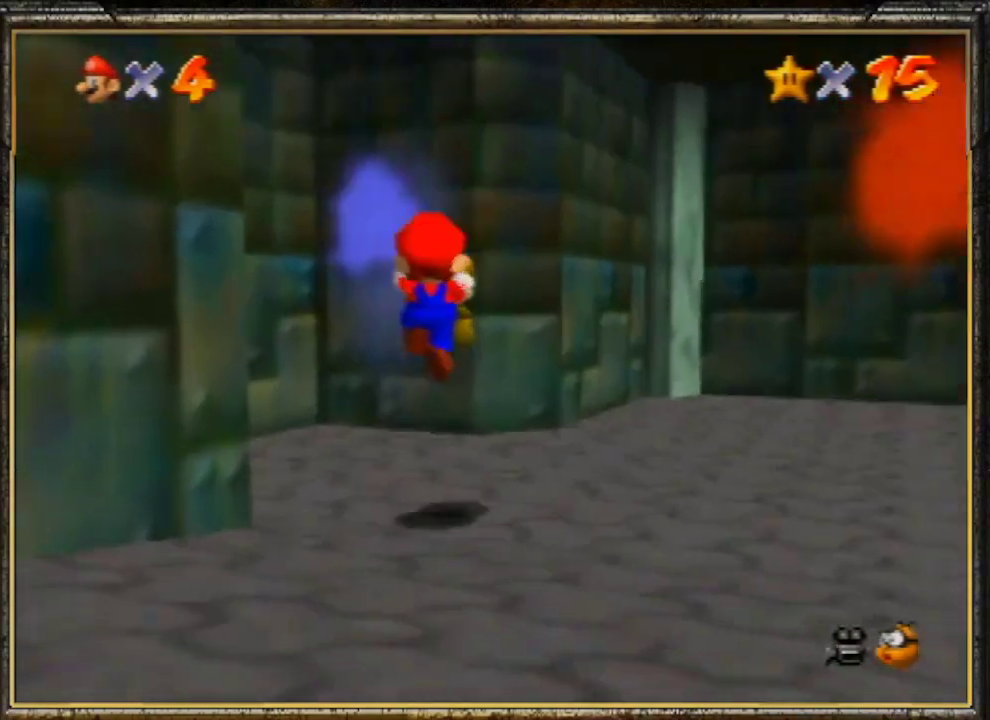
{"buttons": ["C_RIGHT"], "left_stick": "up-left", "events": [[33, "C_RIGHT", "up"], [400, "C_RIGHT", "down"]]}
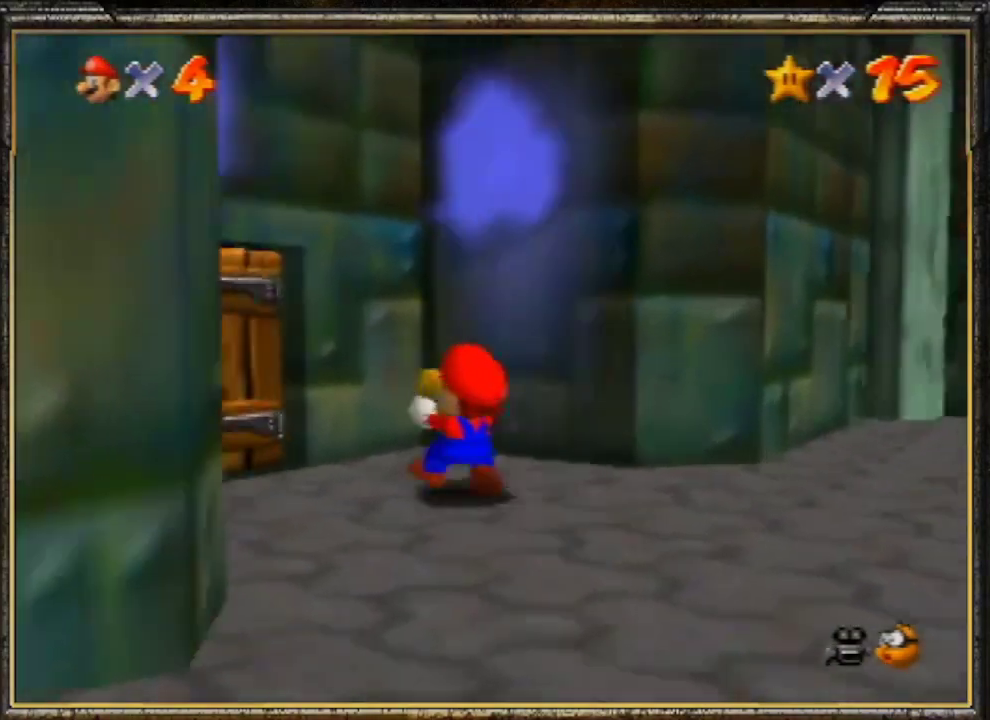
{"buttons": [], "left_stick": "up", "events": [[67, "C_RIGHT", "up"], [433, "left_stick", "up"]]}